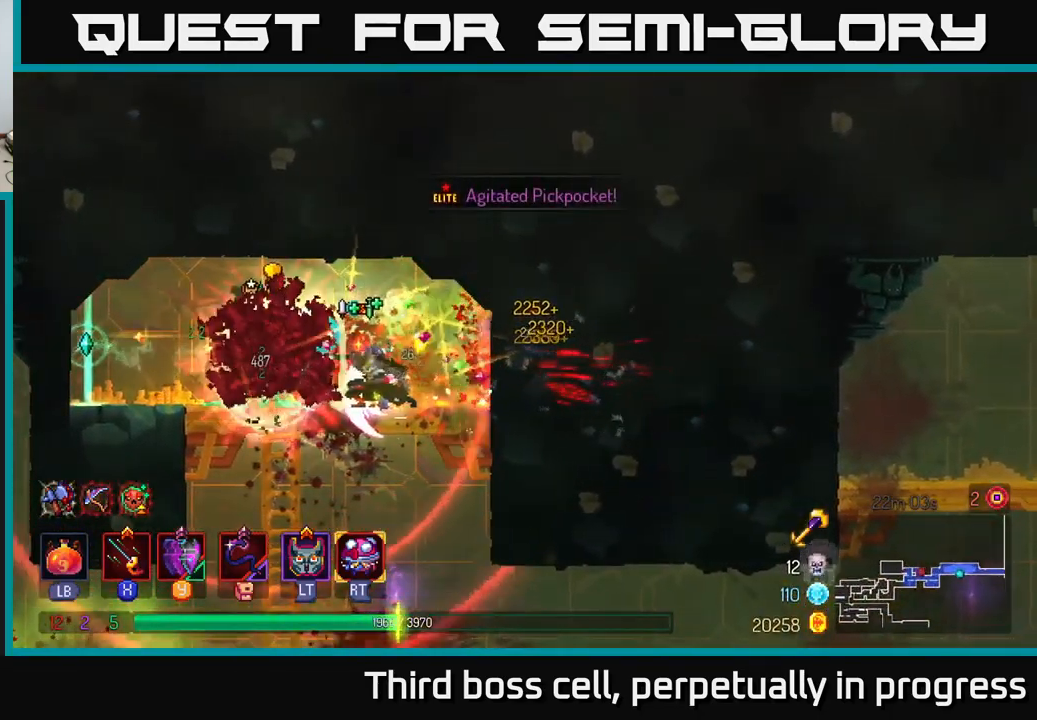
Gameplay with a controller (Xbox layout); each line is a JSON object with the inputs held at the frame after it. "events" lists button and stick changes between this image and that frame as [ms after this image, input, new state], when the widget could be followed in between.
{"buttons": [], "left_stick": "left", "right_stick": "center", "events": [[133, "B", "up"], [183, "B", "down"], [250, "B", "up"], [317, "B", "down"], [433, "B", "up"]]}
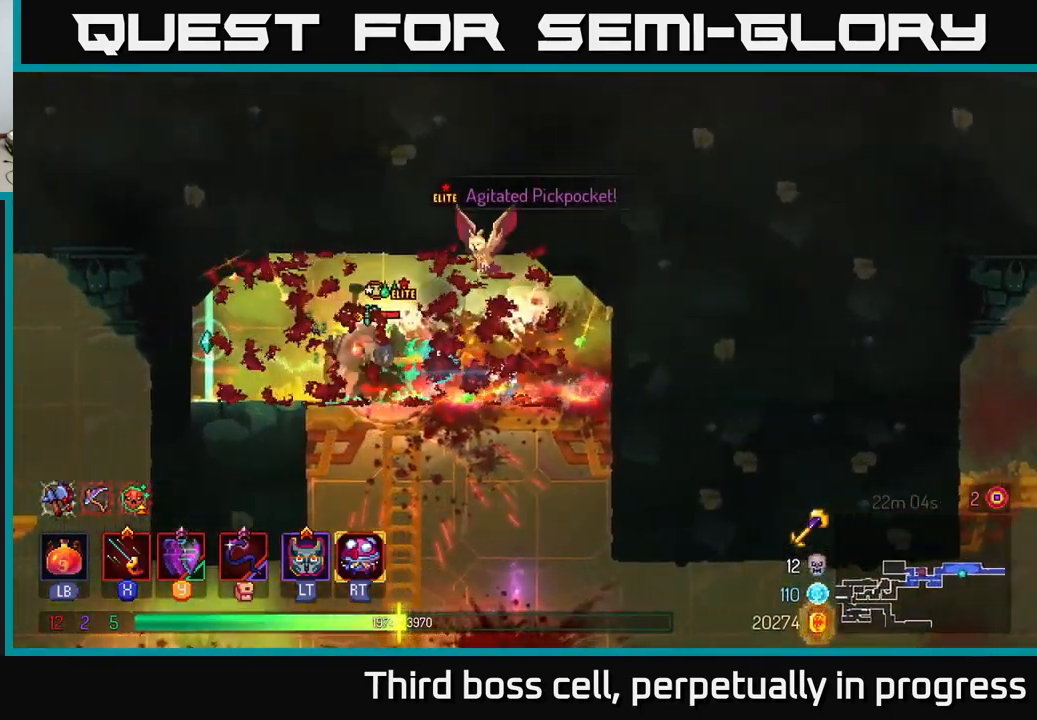
{"buttons": [], "left_stick": "right", "right_stick": "center", "events": [[50, "X", "down"], [117, "X", "up"], [183, "X", "down"], [267, "X", "up"], [383, "left_stick", "right"], [417, "X", "down"], [483, "X", "up"]]}
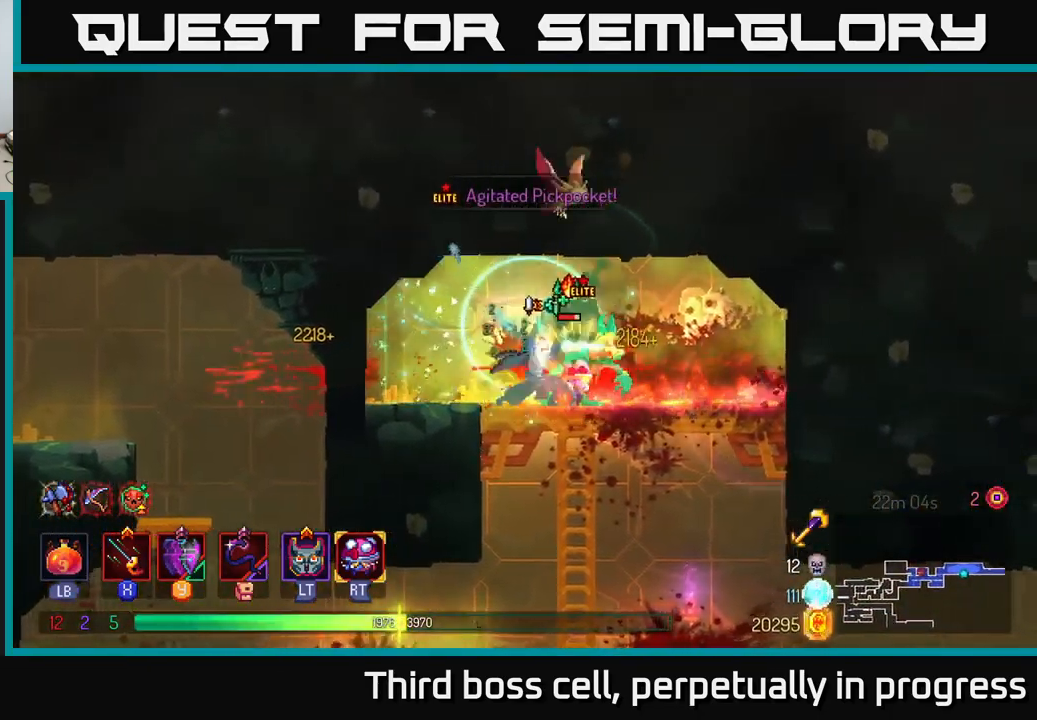
{"buttons": [], "left_stick": "right", "right_stick": "center", "events": [[33, "X", "down"], [117, "X", "up"], [283, "B", "down"], [399, "B", "up"]]}
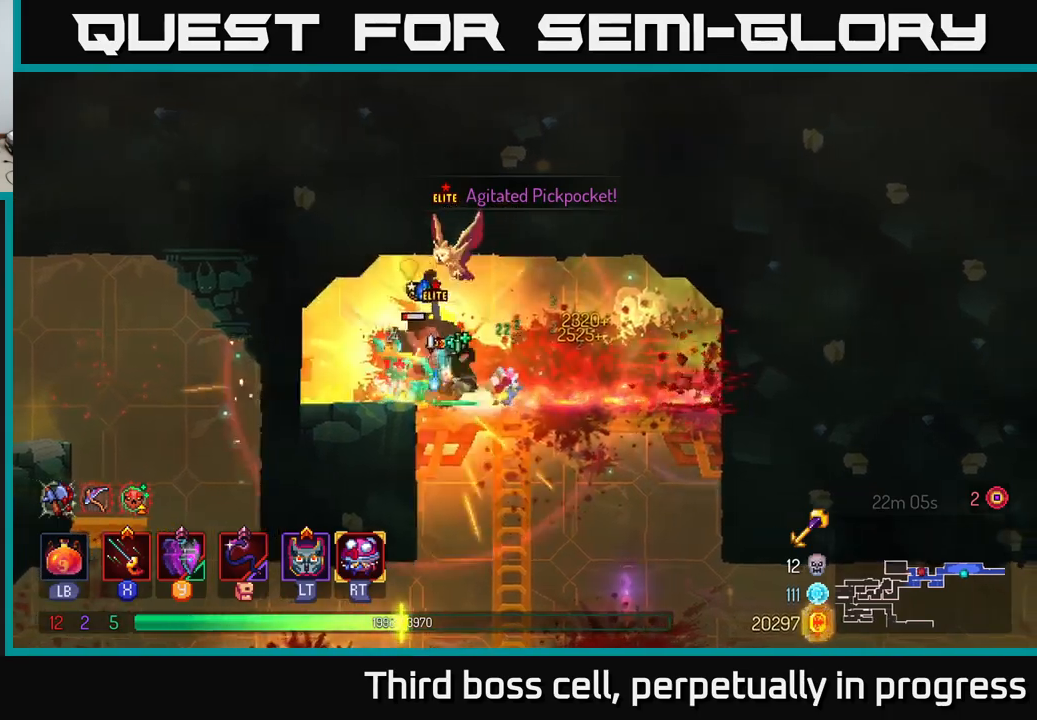
{"buttons": ["X"], "left_stick": "center", "right_stick": "center", "events": [[17, "left_stick", "left"], [50, "X", "down"], [150, "X", "up"], [200, "X", "down"], [283, "X", "up"], [333, "X", "down"], [400, "X", "up"], [467, "X", "down"], [500, "left_stick", "center"]]}
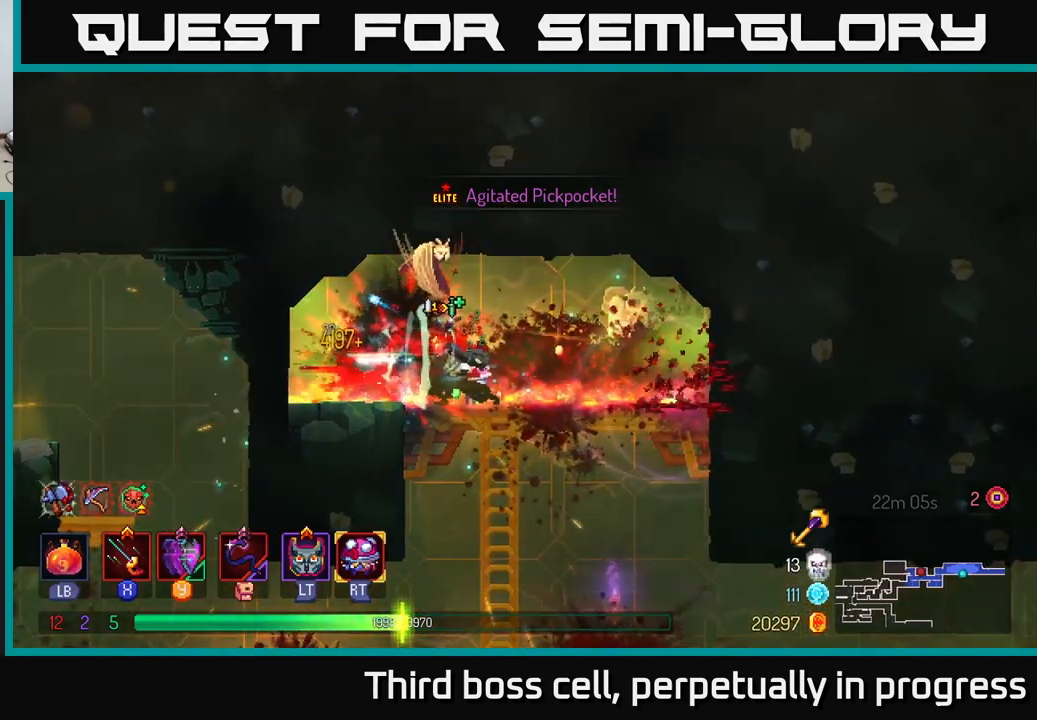
{"buttons": [], "left_stick": "center", "right_stick": "center", "events": [[83, "X", "up"]]}
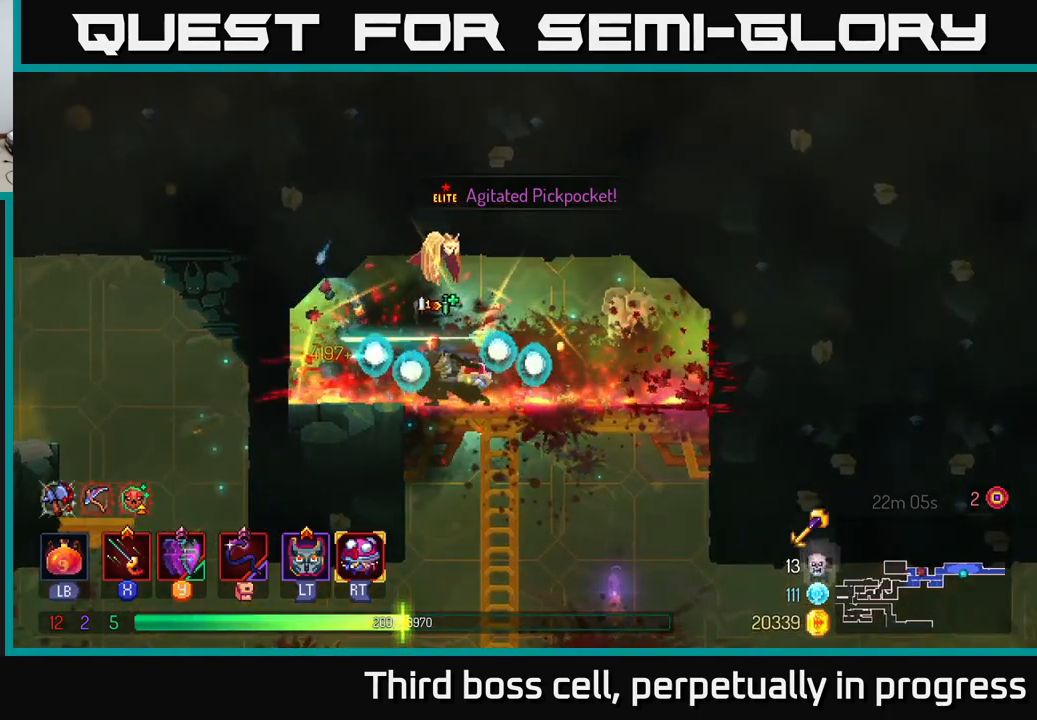
{"buttons": [], "left_stick": "center", "right_stick": "center", "events": []}
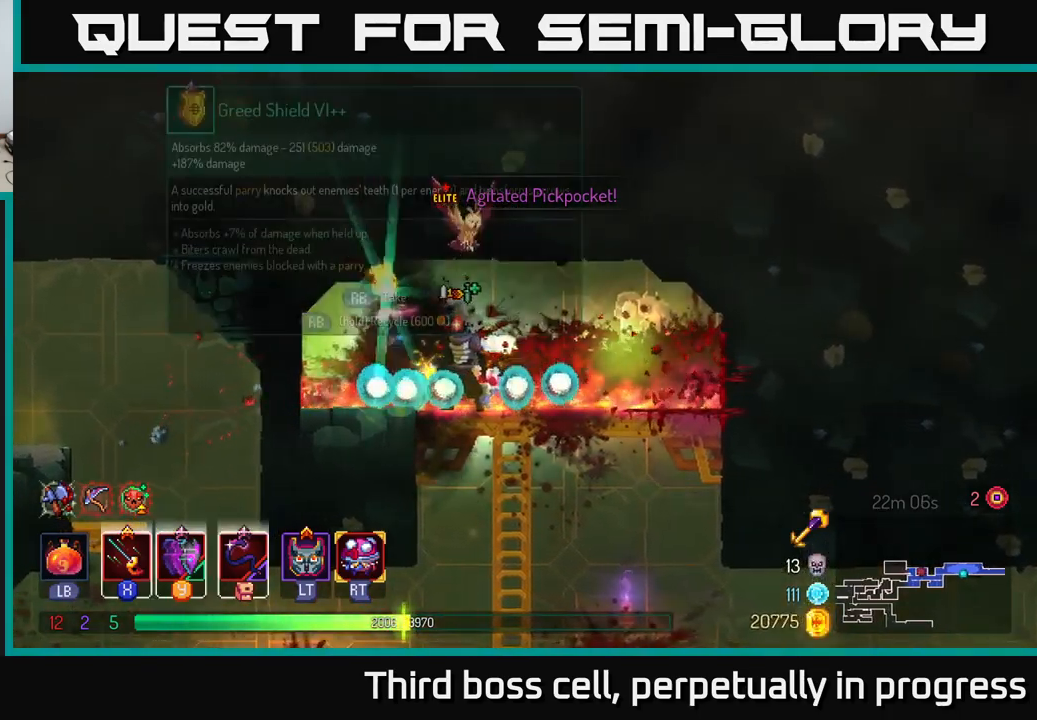
{"buttons": [], "left_stick": "center", "right_stick": "center", "events": []}
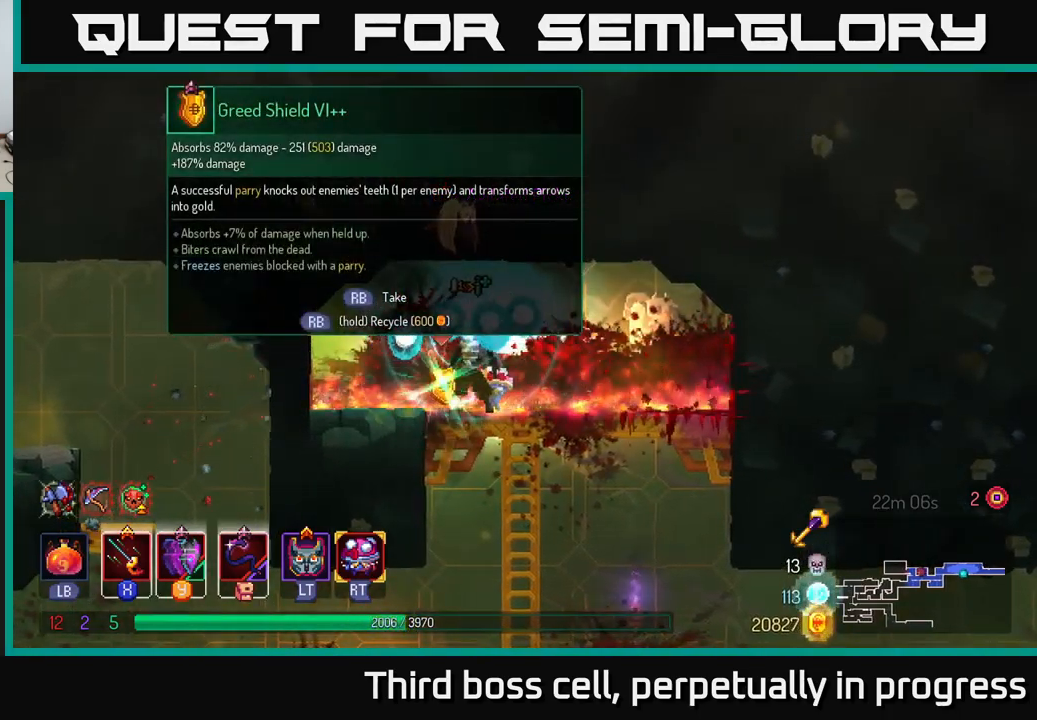
{"buttons": [], "left_stick": "right", "right_stick": "center", "events": [[100, "left_stick", "left"], [233, "left_stick", "center"], [467, "left_stick", "right"]]}
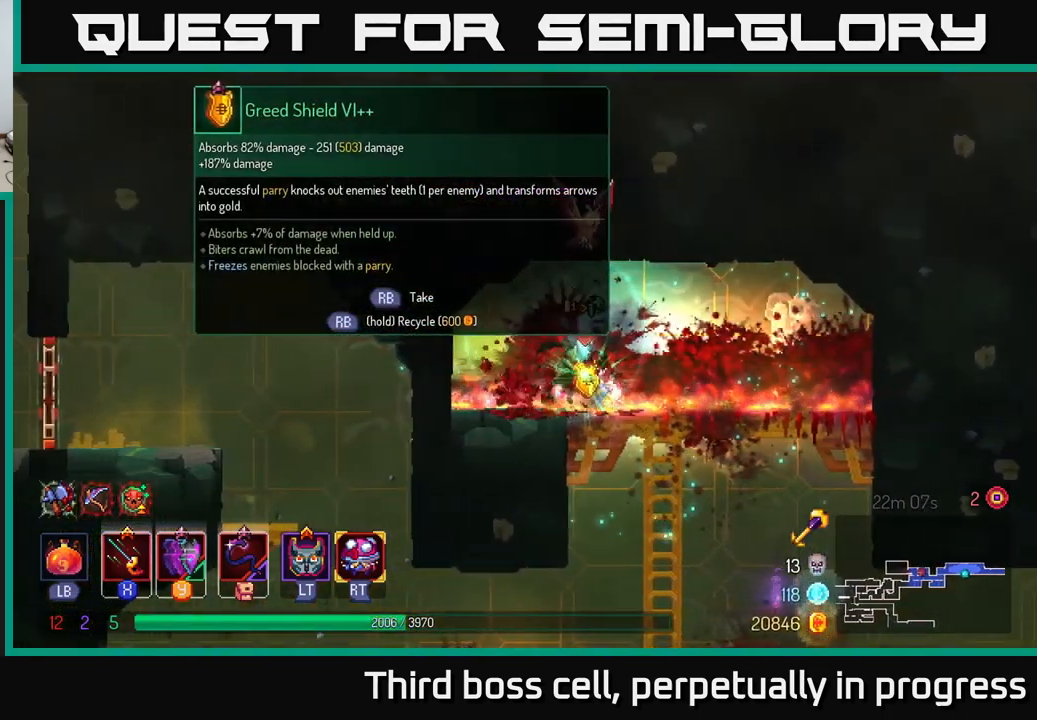
{"buttons": [], "left_stick": "center", "right_stick": "center", "events": [[100, "left_stick", "center"], [200, "R1", "down"], [300, "R1", "up"]]}
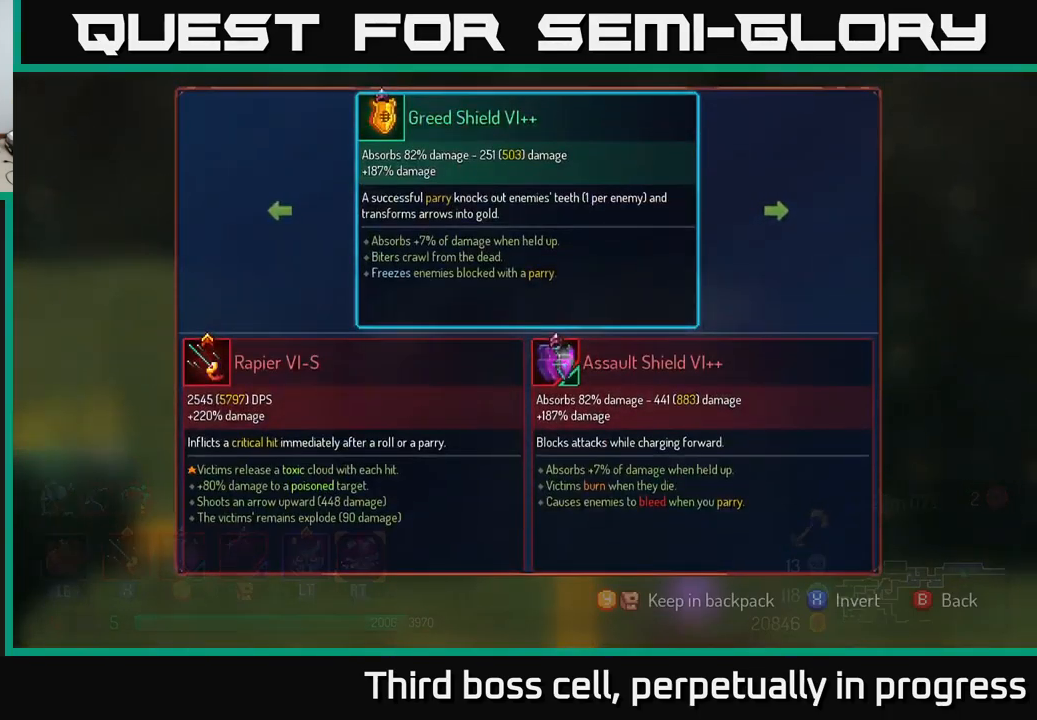
{"buttons": [], "left_stick": "center", "right_stick": "center", "events": []}
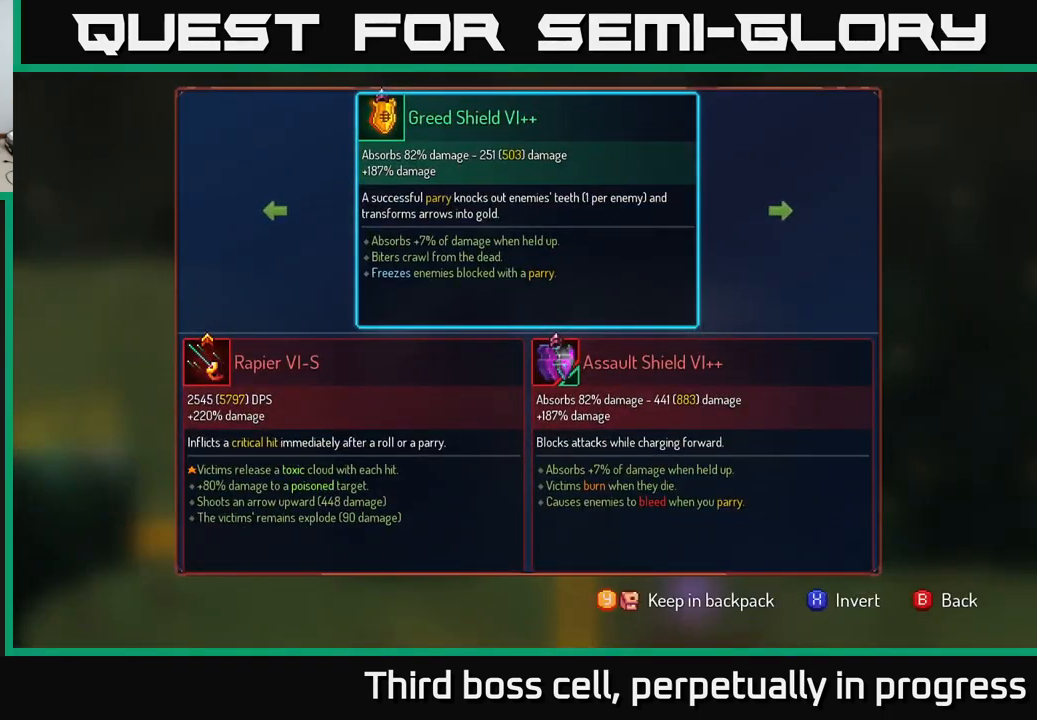
{"buttons": [], "left_stick": "center", "right_stick": "center", "events": []}
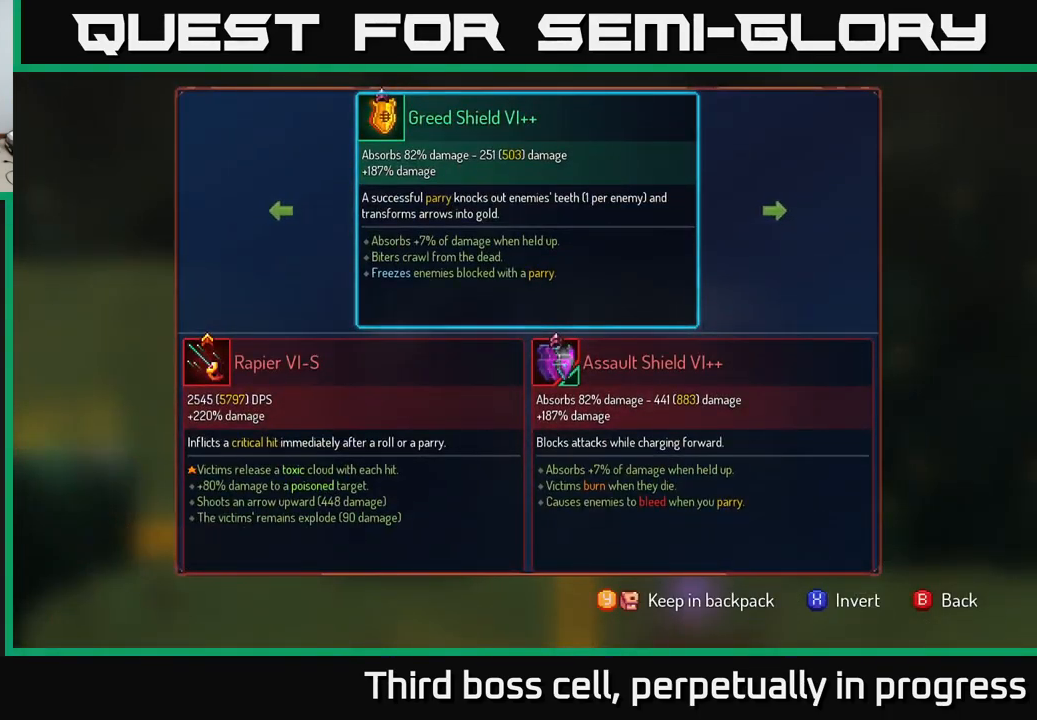
{"buttons": [], "left_stick": "center", "right_stick": "center", "events": []}
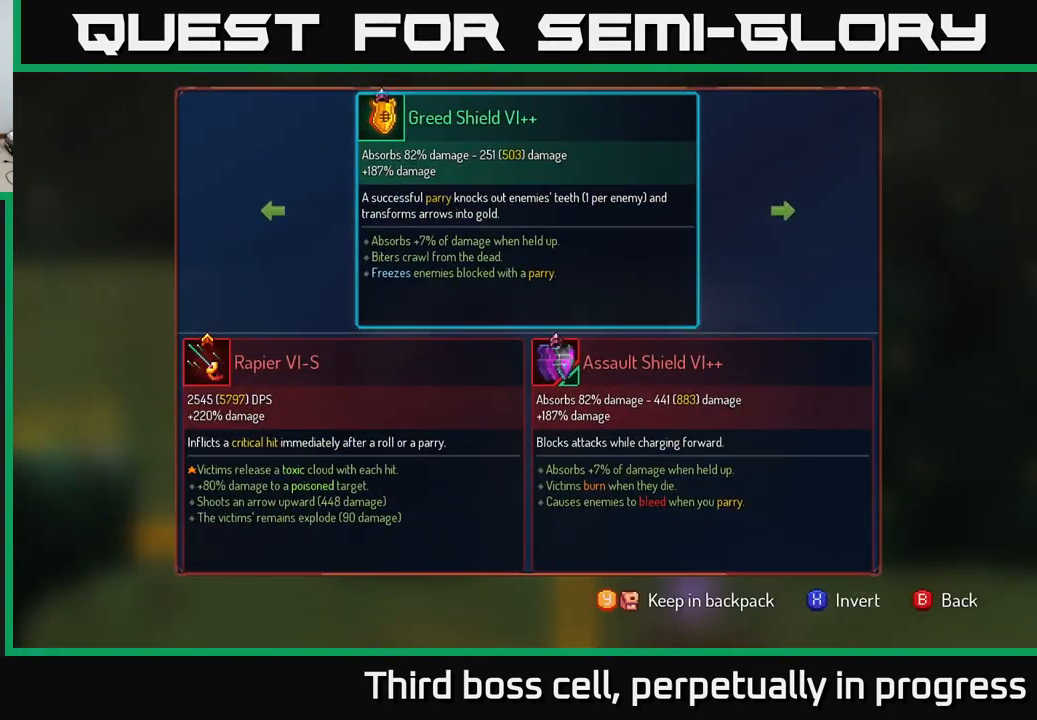
{"buttons": [], "left_stick": "center", "right_stick": "center", "events": []}
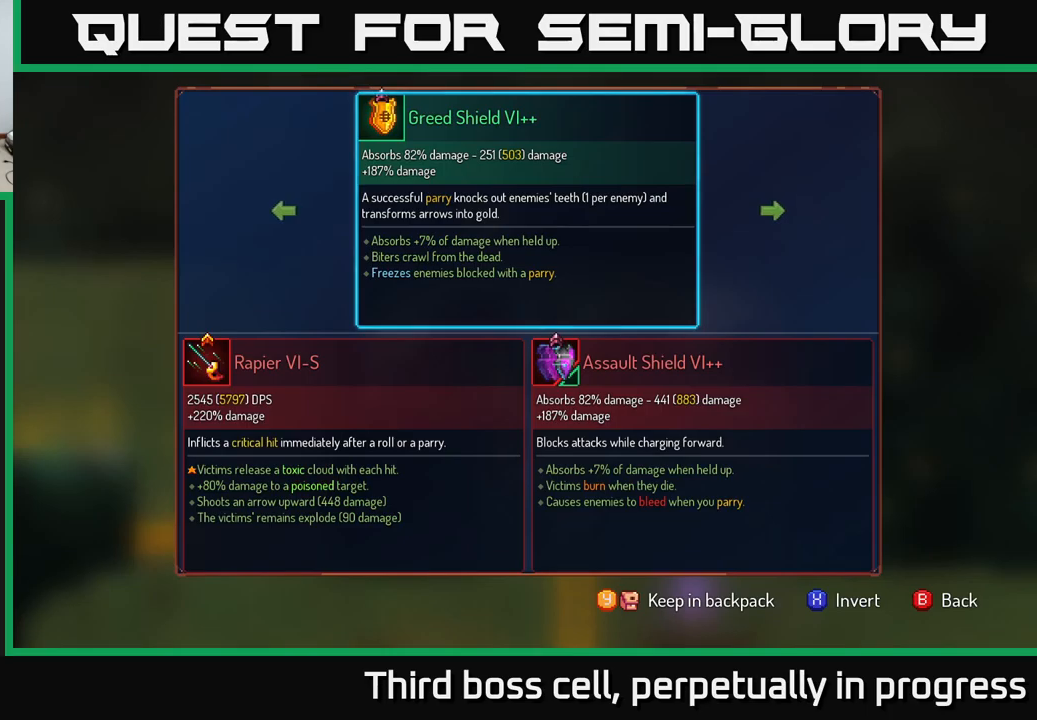
{"buttons": ["R1"], "left_stick": "center", "right_stick": "center", "events": [[167, "B", "down"], [234, "B", "up"], [350, "R1", "down"]]}
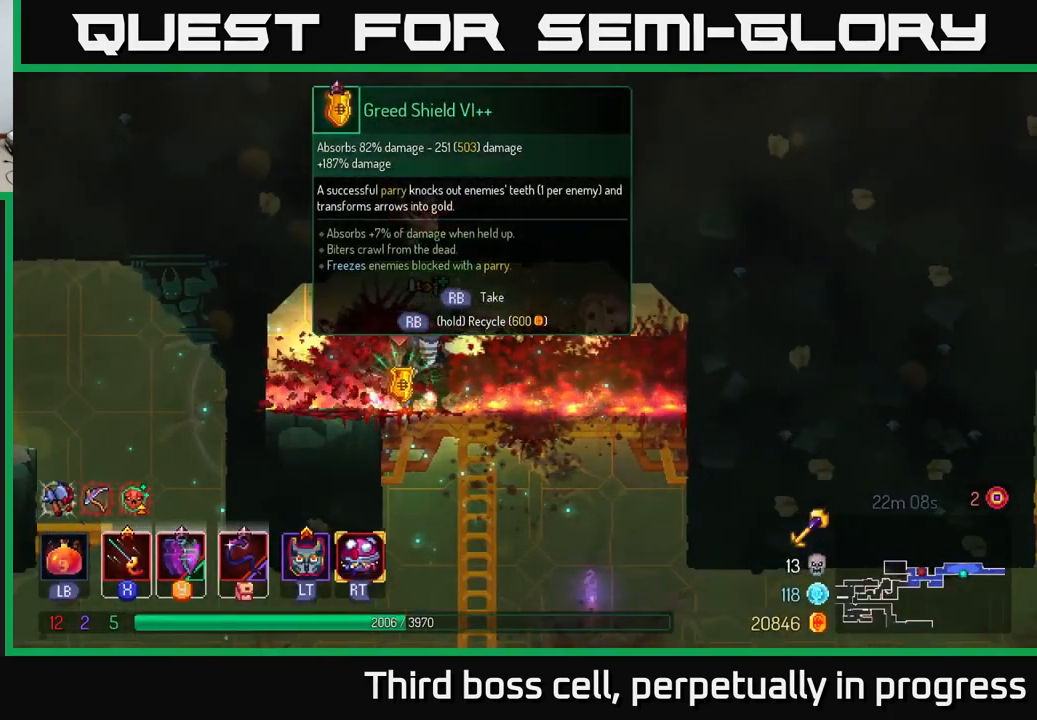
{"buttons": ["R1"], "left_stick": "center", "right_stick": "center", "events": []}
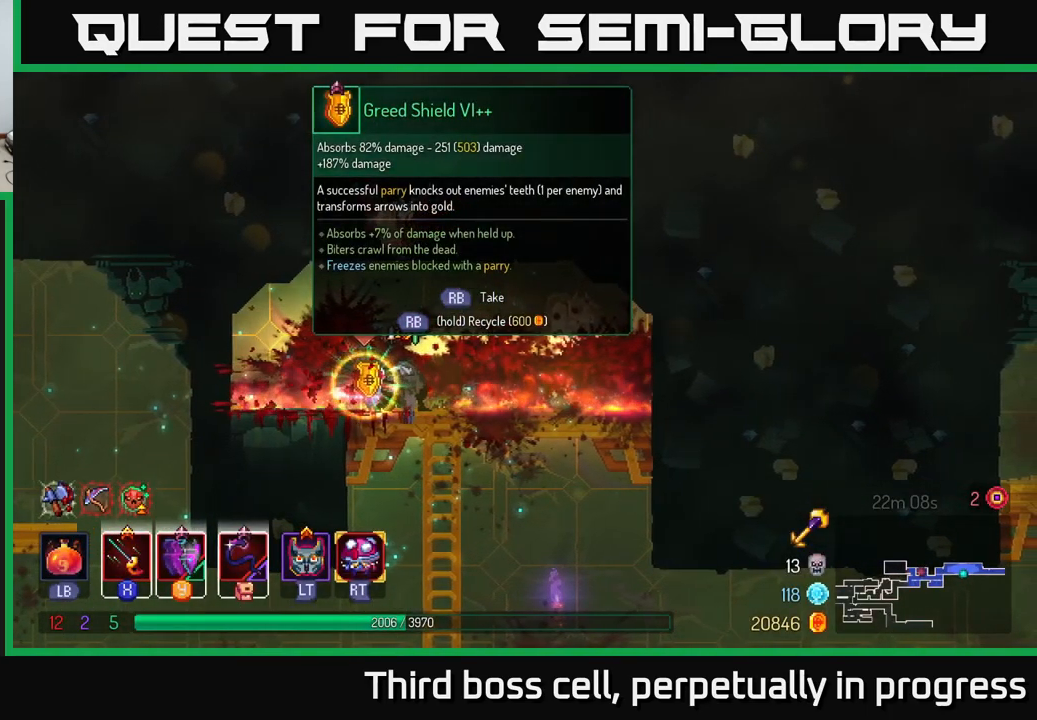
{"buttons": [], "left_stick": "down", "right_stick": "center", "events": [[84, "left_stick", "right"], [100, "R1", "up"], [317, "left_stick", "down"]]}
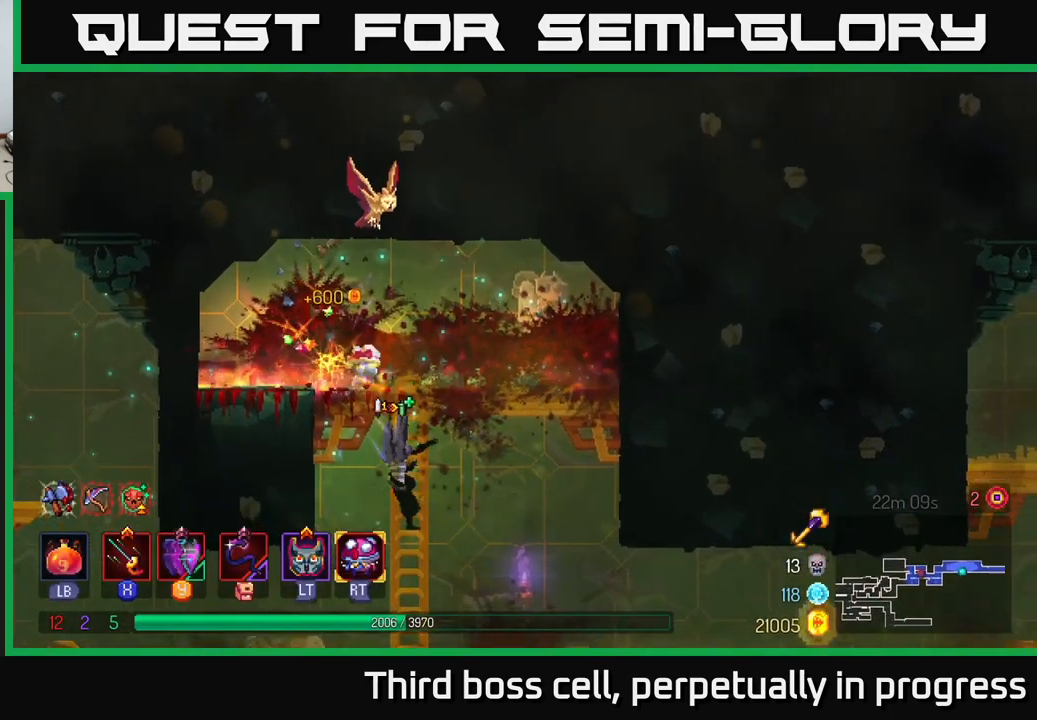
{"buttons": [], "left_stick": "center", "right_stick": "center", "events": [[217, "right_stick", "down"], [450, "left_stick", "center"], [500, "right_stick", "center"]]}
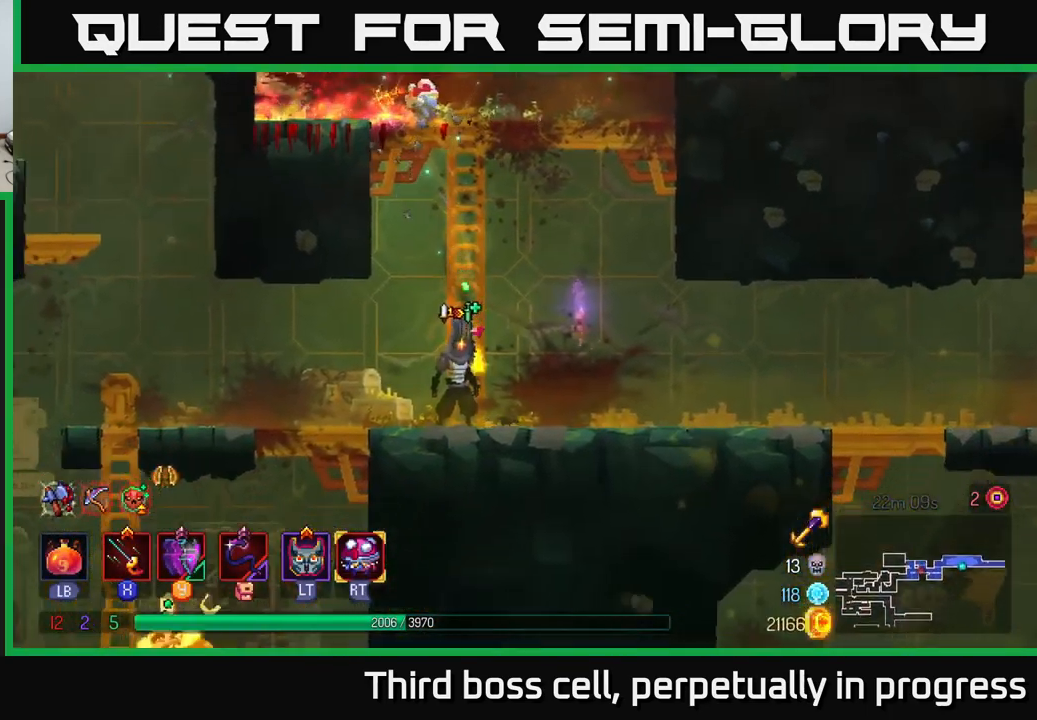
{"buttons": [], "left_stick": "left", "right_stick": "center", "events": [[50, "left_stick", "left"], [134, "B", "down"], [234, "B", "up"]]}
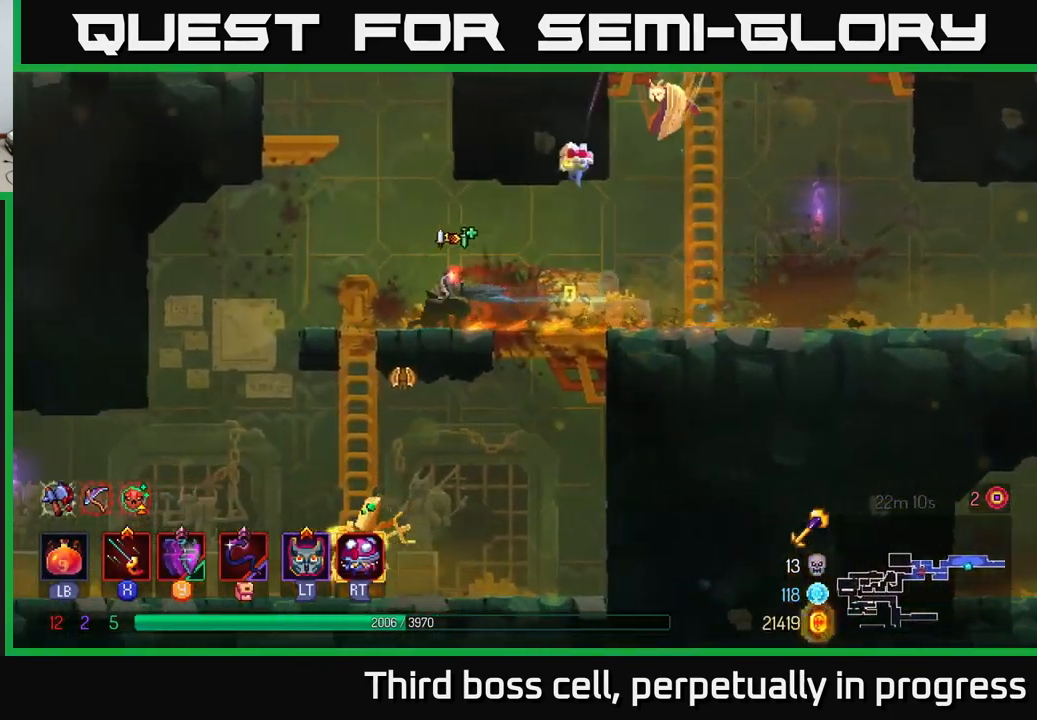
{"buttons": [], "left_stick": "down", "right_stick": "center", "events": [[150, "left_stick", "down"], [200, "A", "down"], [250, "A", "up"], [317, "A", "down"], [384, "A", "up"], [417, "A", "down"], [500, "A", "up"]]}
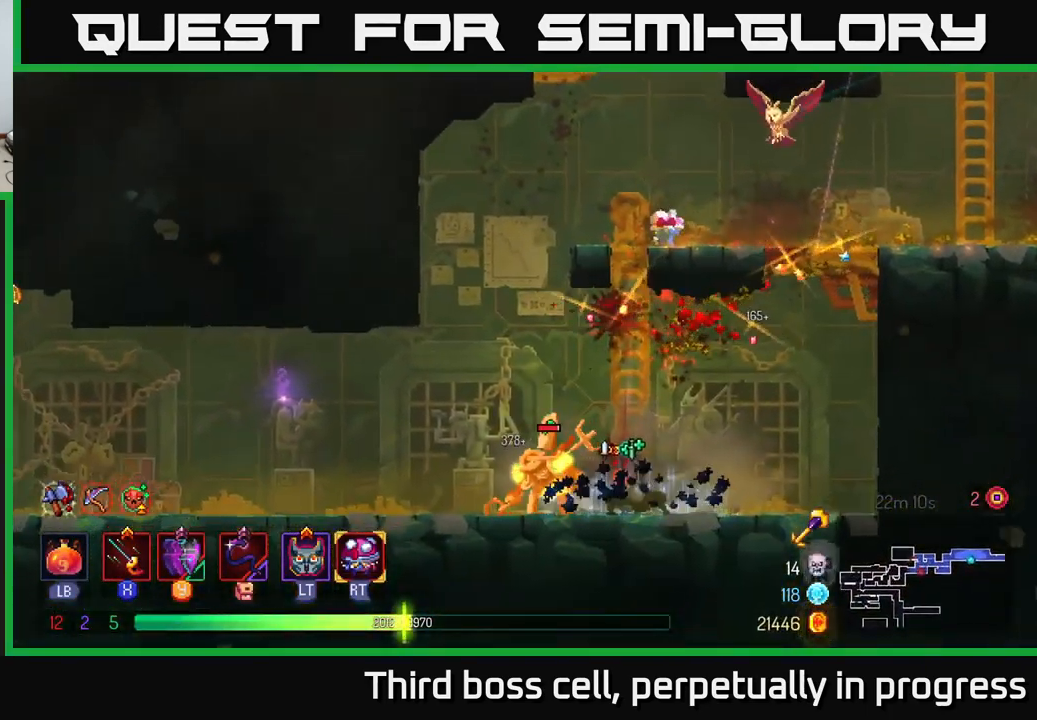
{"buttons": ["X"], "left_stick": "left", "right_stick": "center", "events": [[84, "left_stick", "left"], [167, "X", "down"], [250, "X", "up"], [300, "X", "down"], [367, "X", "up"], [450, "X", "down"]]}
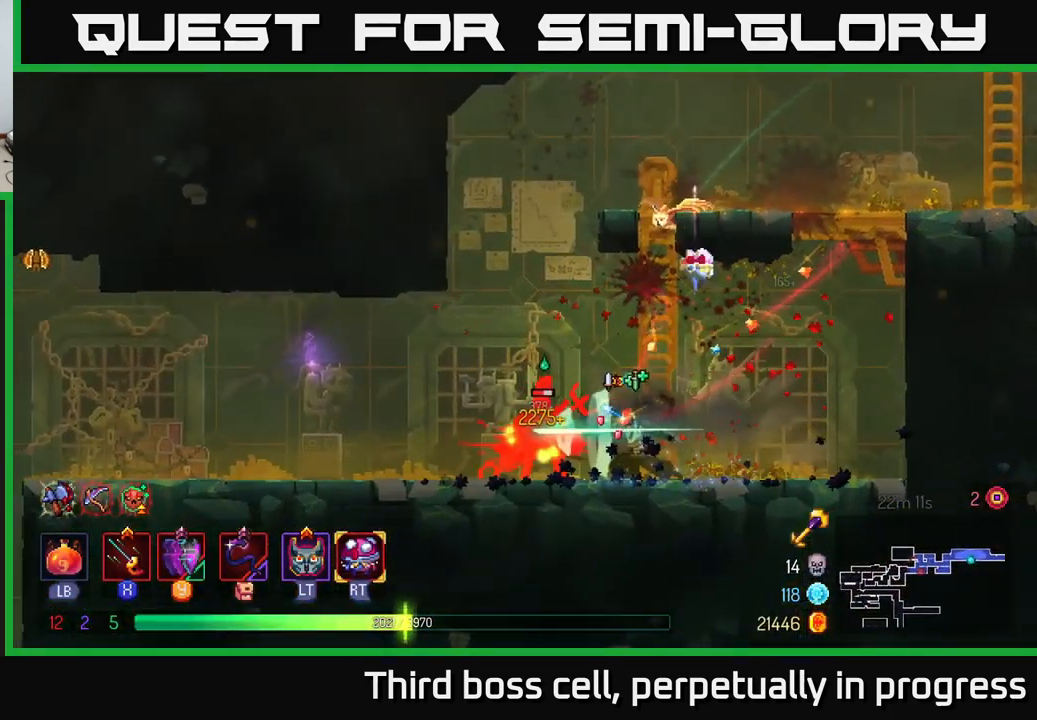
{"buttons": [], "left_stick": "center", "right_stick": "center", "events": [[50, "X", "up"], [100, "left_stick", "center"], [117, "X", "down"], [184, "X", "up"], [234, "X", "down"], [334, "X", "up"], [384, "X", "down"], [484, "X", "up"]]}
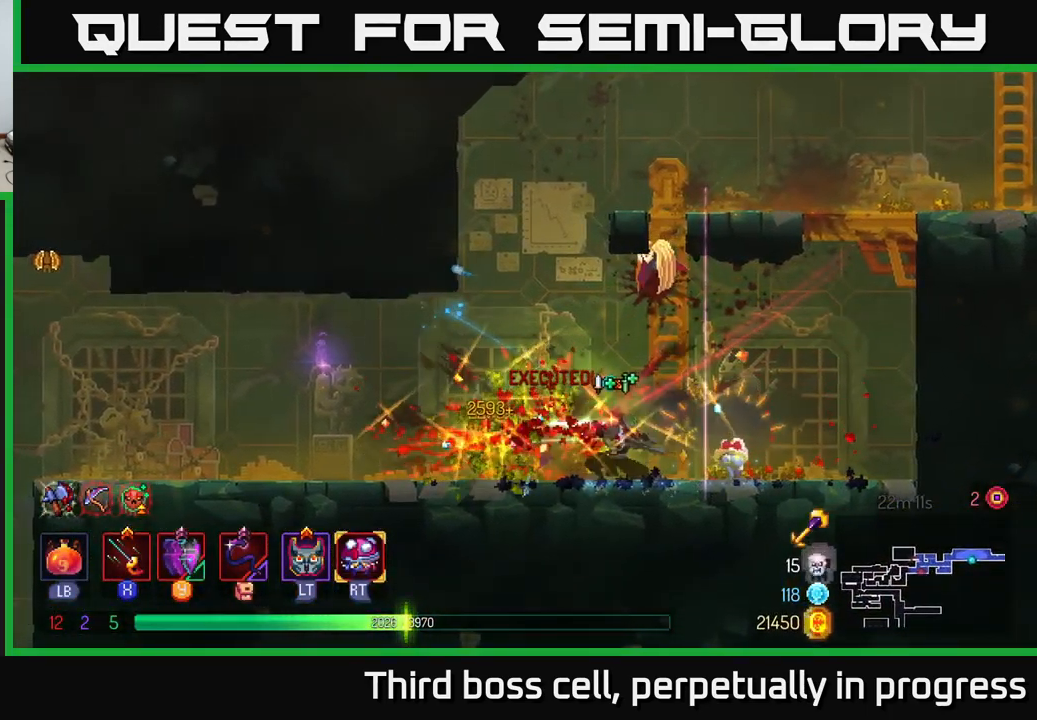
{"buttons": ["B"], "left_stick": "left", "right_stick": "center", "events": [[200, "left_stick", "left"], [467, "B", "down"]]}
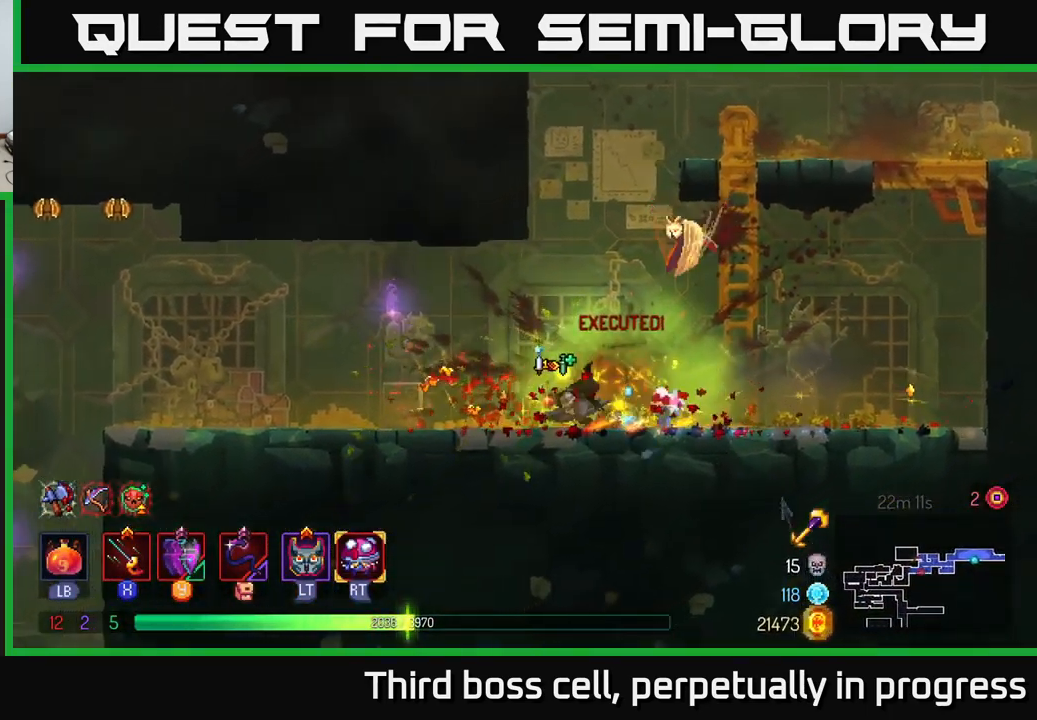
{"buttons": ["A"], "left_stick": "left", "right_stick": "center", "events": [[84, "B", "up"], [401, "A", "down"]]}
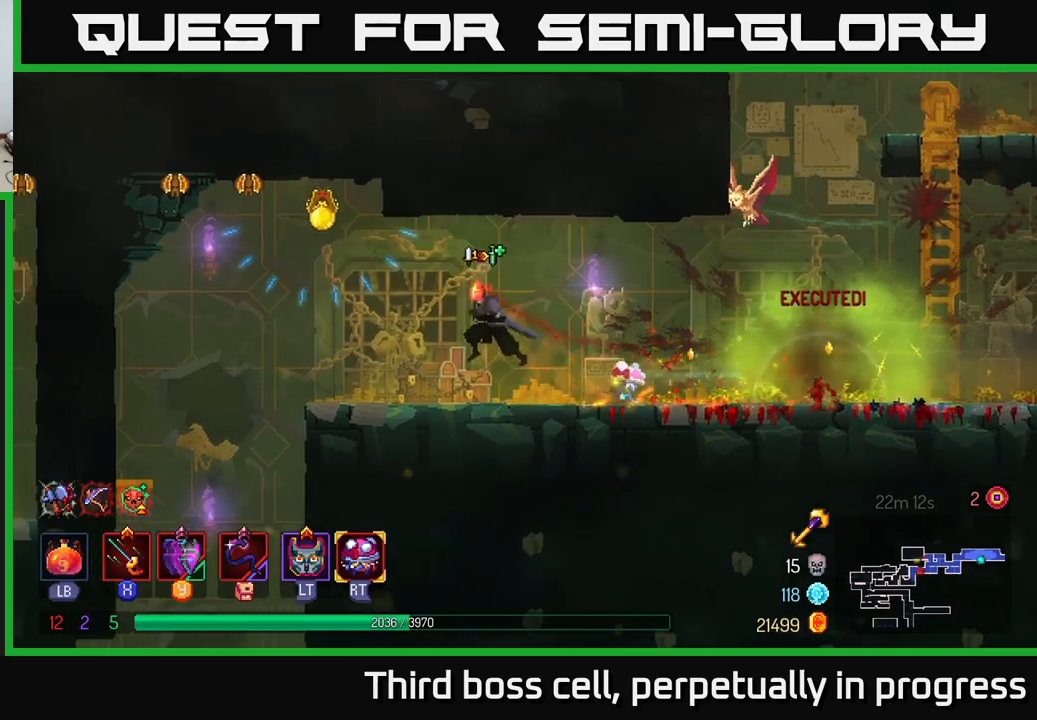
{"buttons": ["X"], "left_stick": "center", "right_stick": "center", "events": [[33, "A", "up"], [67, "A", "down"], [117, "X", "down"], [167, "A", "up"], [250, "X", "up"], [300, "X", "down"], [367, "X", "up"], [467, "X", "down"], [500, "left_stick", "center"]]}
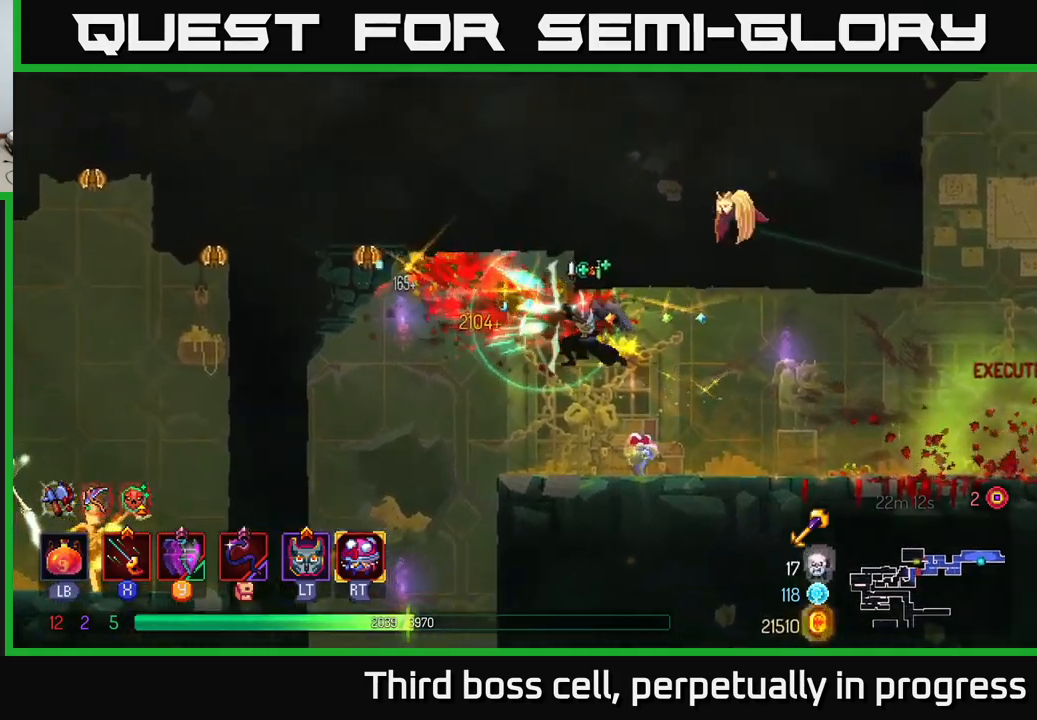
{"buttons": [], "left_stick": "right", "right_stick": "center", "events": [[67, "X", "up"], [117, "left_stick", "right"], [250, "B", "down"], [350, "B", "up"]]}
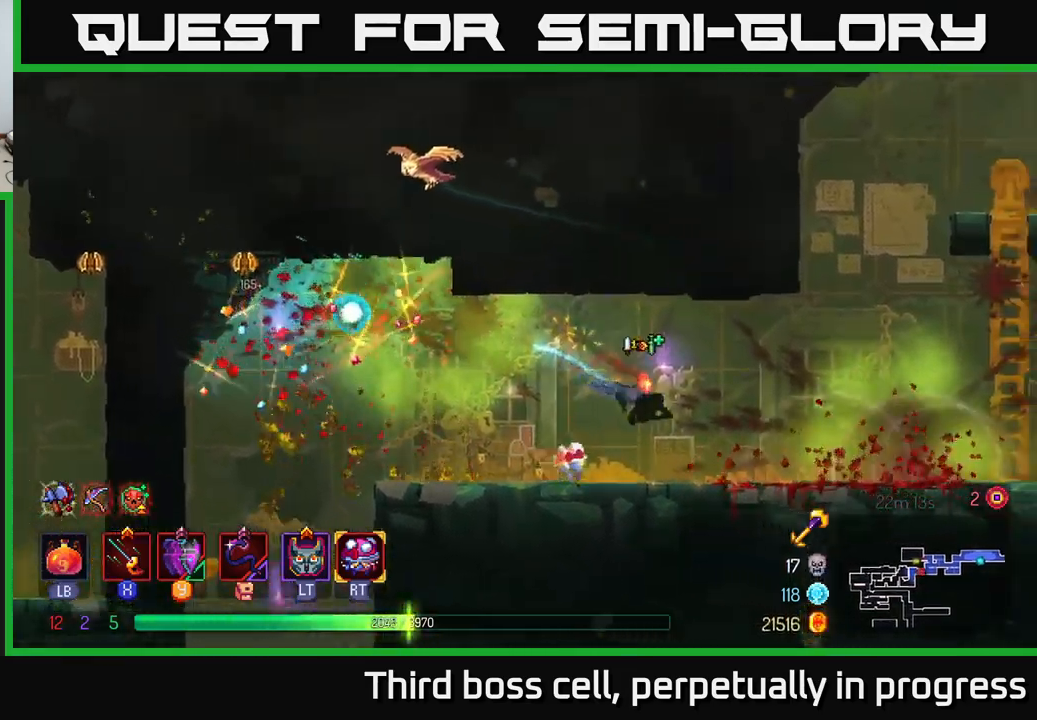
{"buttons": [], "left_stick": "right", "right_stick": "center", "events": [[267, "left_stick", "left"], [483, "left_stick", "right"]]}
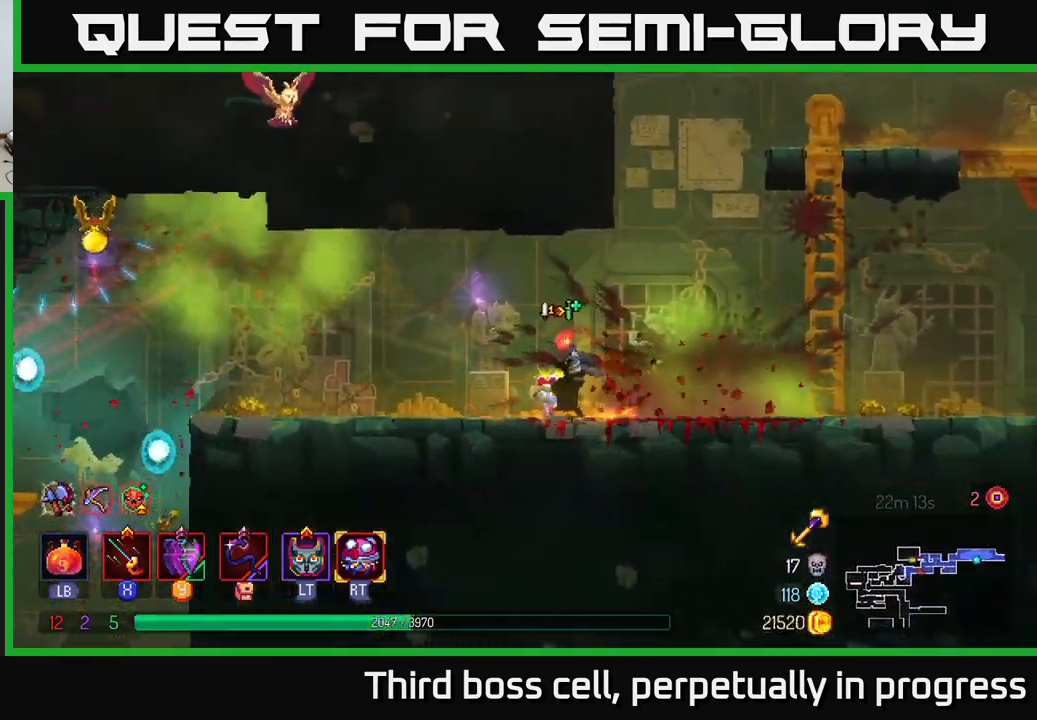
{"buttons": ["X"], "left_stick": "left", "right_stick": "center", "events": [[100, "left_stick", "left"], [367, "A", "down"], [467, "X", "down"], [483, "A", "up"]]}
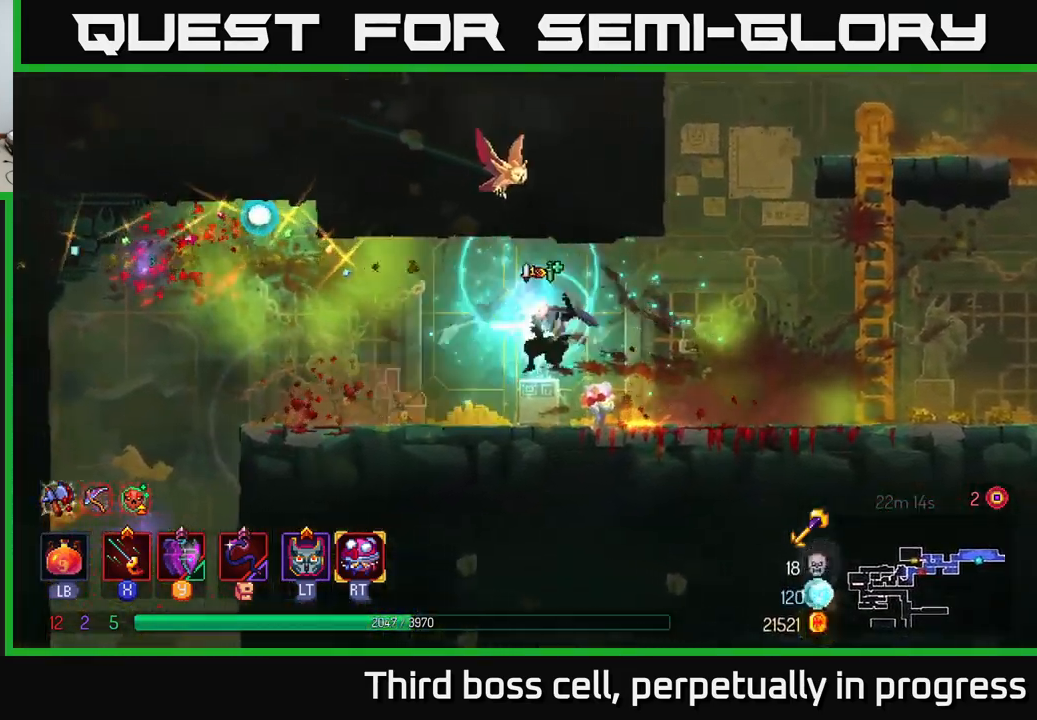
{"buttons": [], "left_stick": "right", "right_stick": "center", "events": [[50, "X", "up"], [250, "left_stick", "right"], [333, "B", "down"], [450, "B", "up"]]}
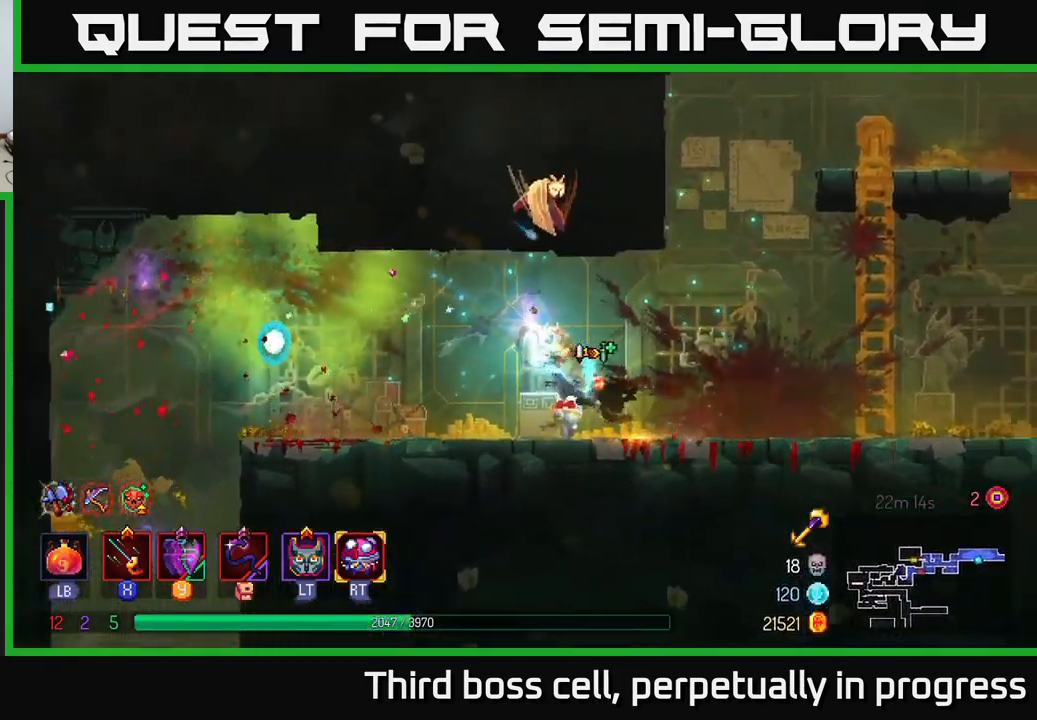
{"buttons": [], "left_stick": "right", "right_stick": "center", "events": [[250, "A", "down"], [350, "A", "up"]]}
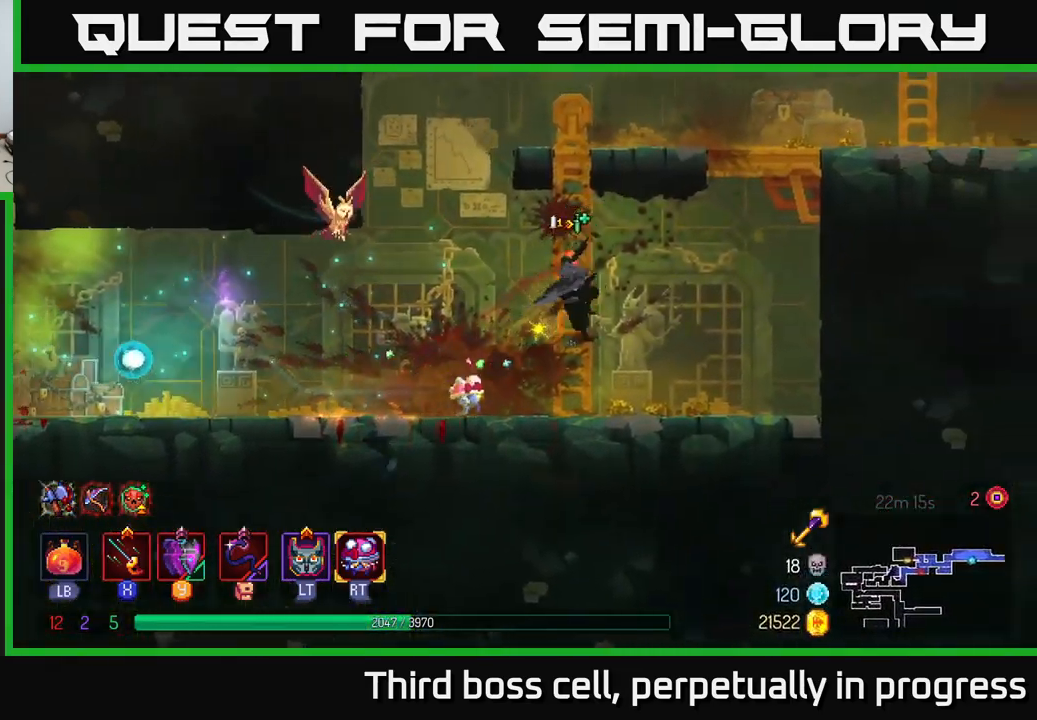
{"buttons": [], "left_stick": "up", "right_stick": "center", "events": [[50, "left_stick", "up"]]}